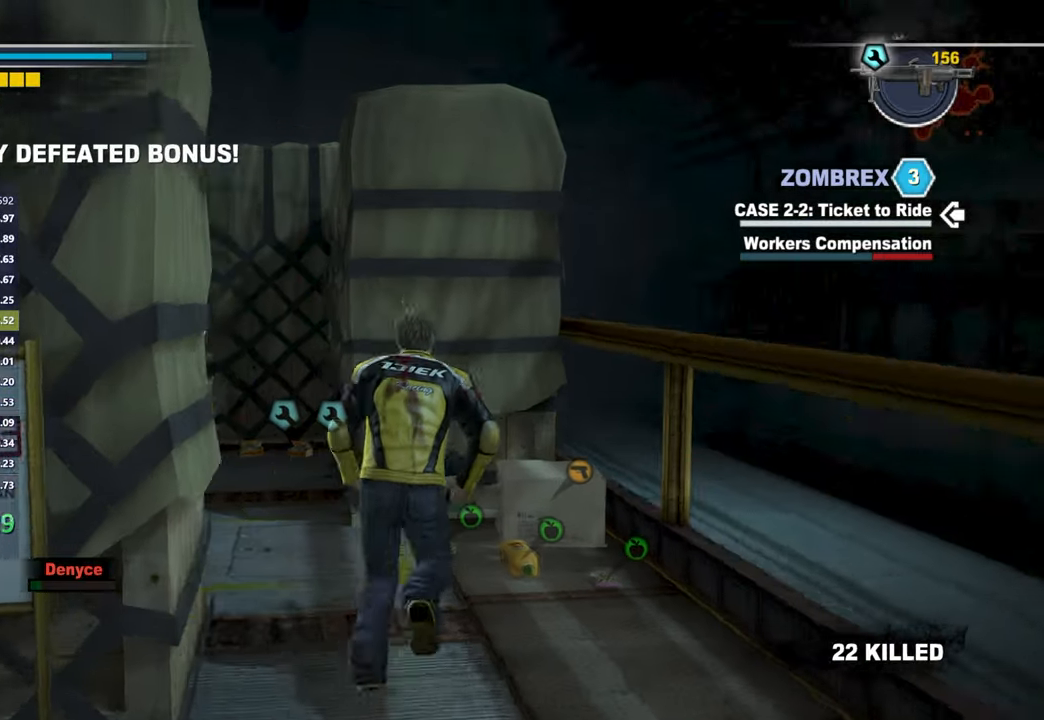
Gameplay with a controller (Xbox layout); each line is a JSON object with the inputs held at the frame after it (dt_ms = milliseconds from this image to that frame). "button_events" lists button changes between this image and that frame as [ms after this image, input, new state], when the widget could be followed in between (sticks are given only as held states).
{"dt_ms": 500, "buttons": [], "left_stick": "up-left", "right_stick": "right", "button_events": []}
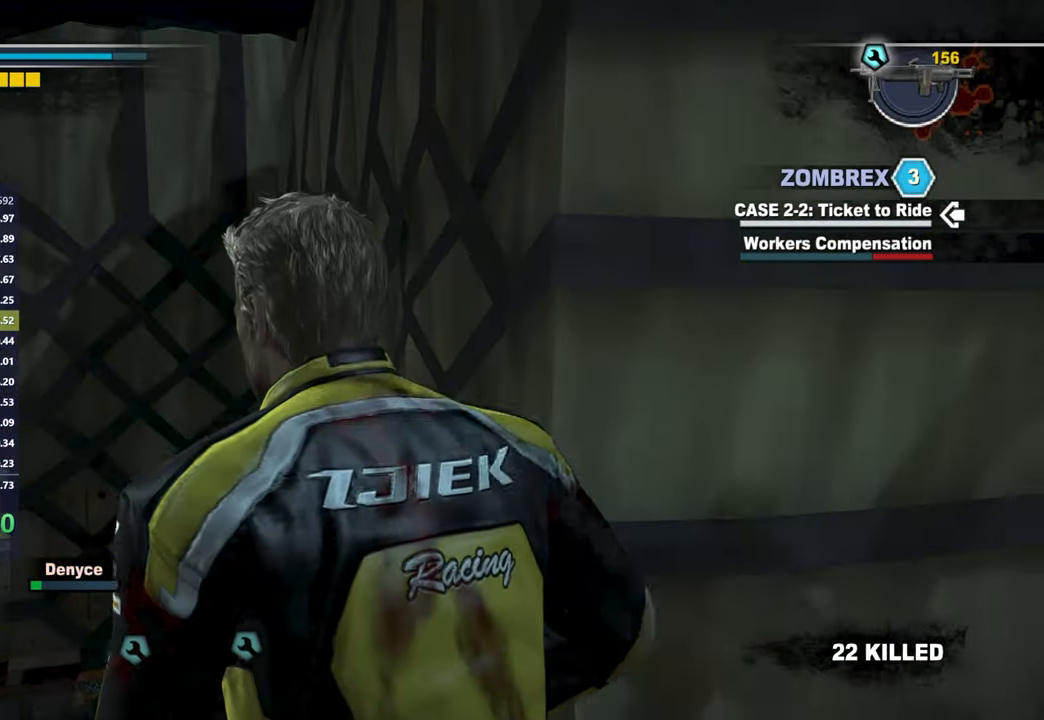
{"dt_ms": 500, "buttons": [], "left_stick": "left", "right_stick": "center", "button_events": []}
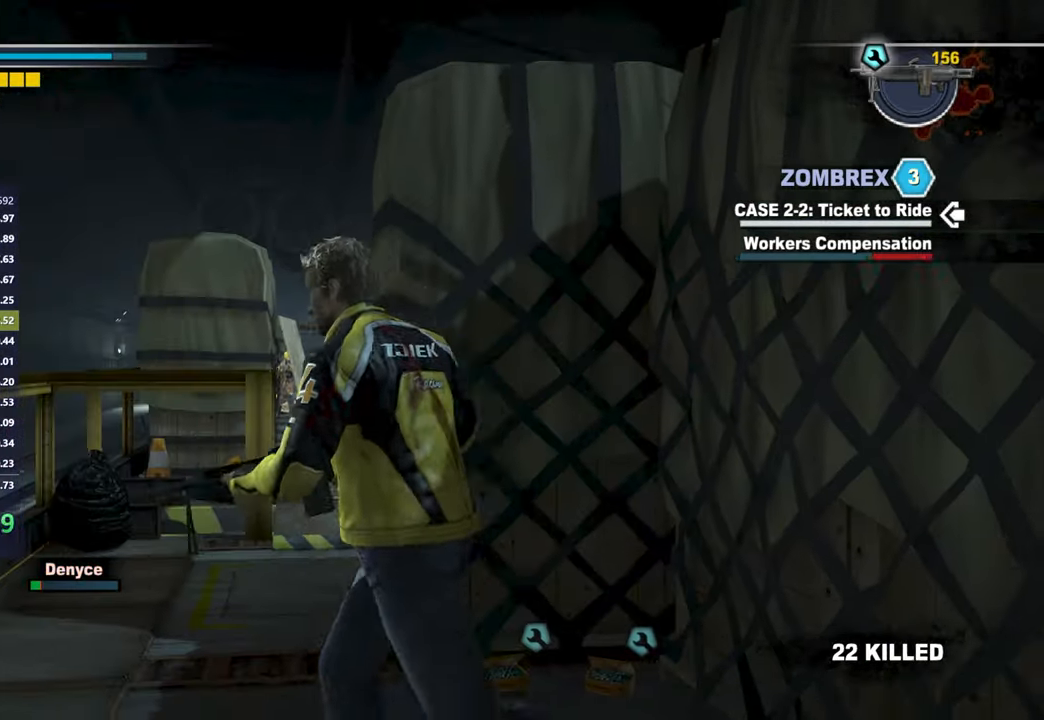
{"dt_ms": 500, "buttons": ["L2"], "left_stick": "up-left", "right_stick": "center", "button_events": [[17, "L2", "down"]]}
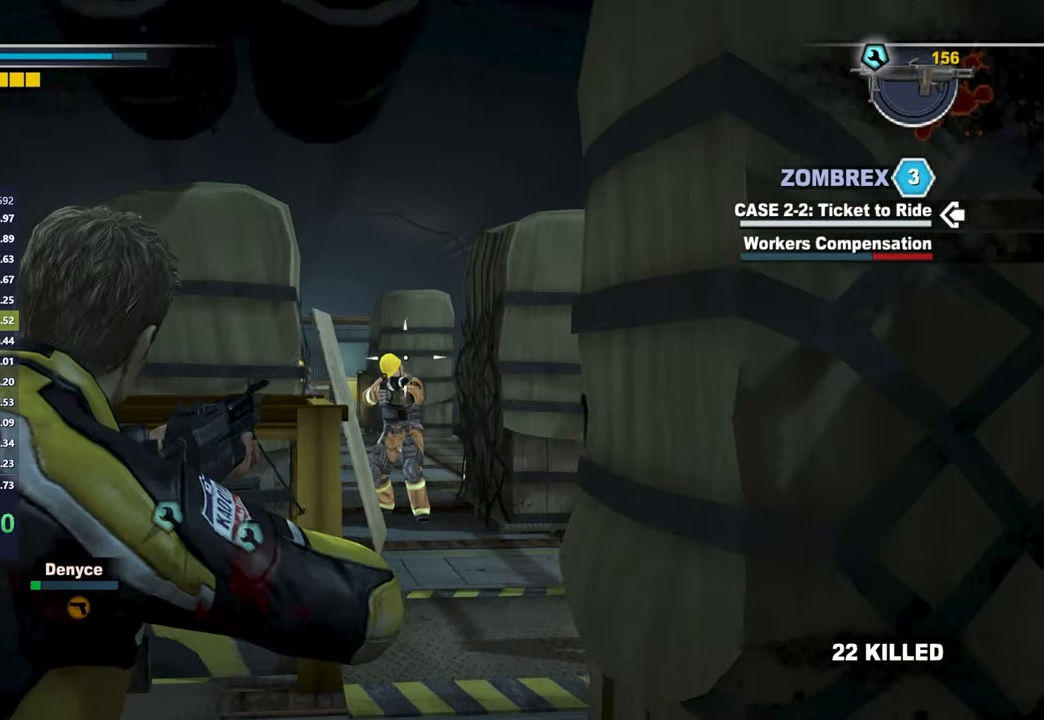
{"dt_ms": 500, "buttons": ["L2"], "left_stick": "up", "right_stick": "center", "button_events": [[33, "R2", "down"], [200, "R2", "up"], [350, "R2", "down"], [483, "R2", "up"]]}
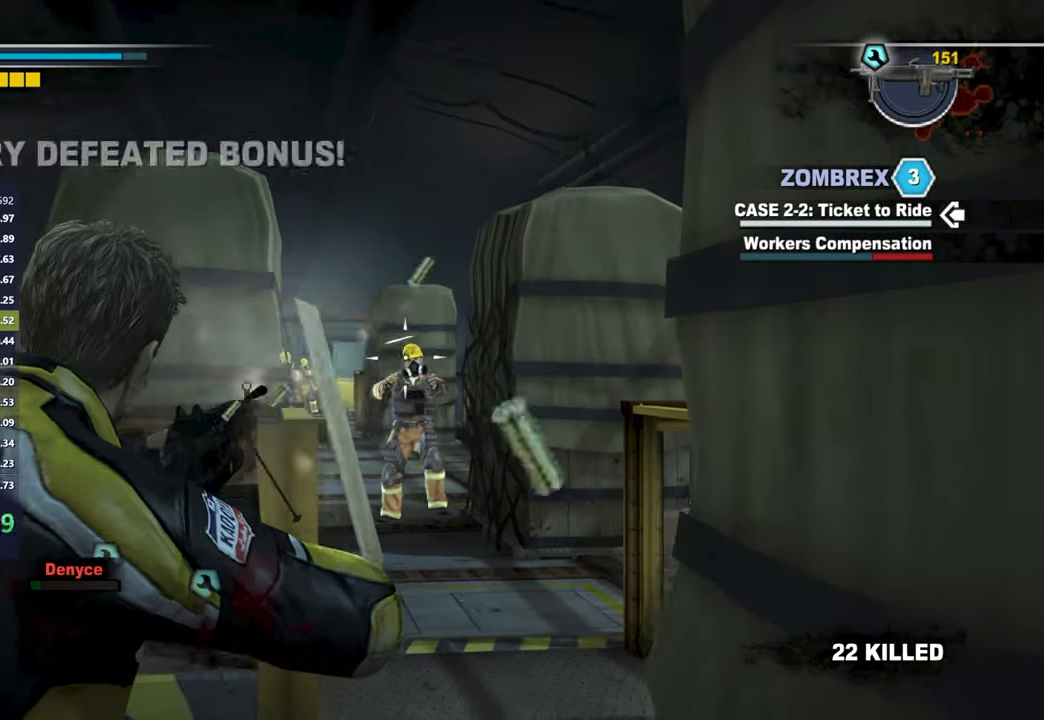
{"dt_ms": 500, "buttons": ["L2"], "left_stick": "up-right", "right_stick": "center", "button_events": []}
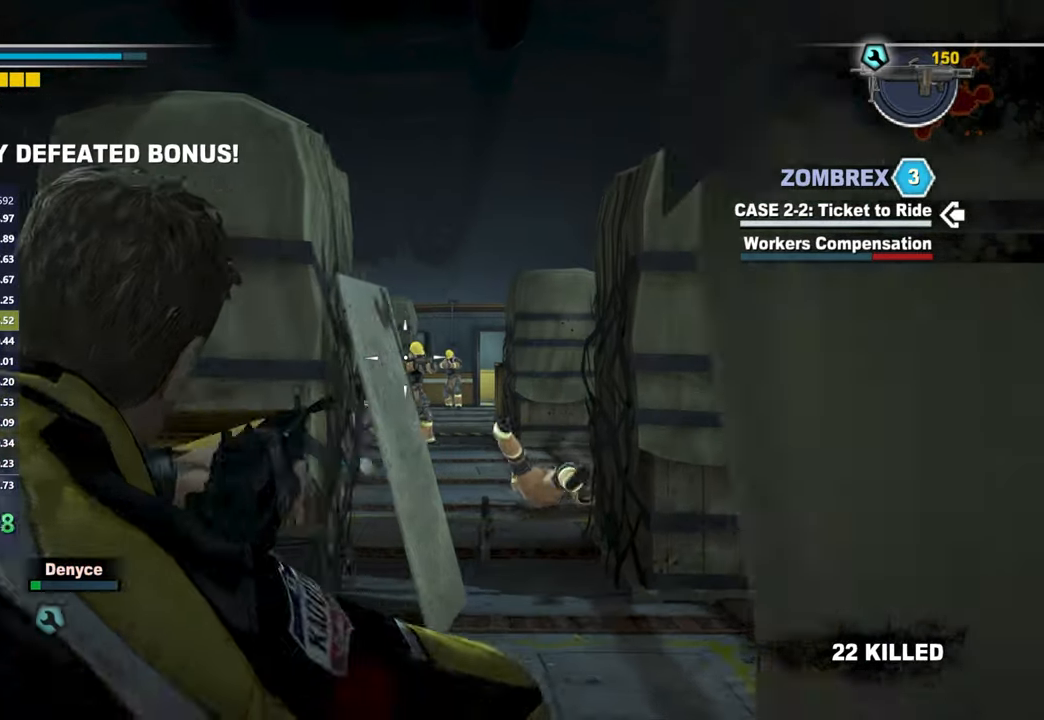
{"dt_ms": 500, "buttons": ["L2"], "left_stick": "up", "right_stick": "center", "button_events": []}
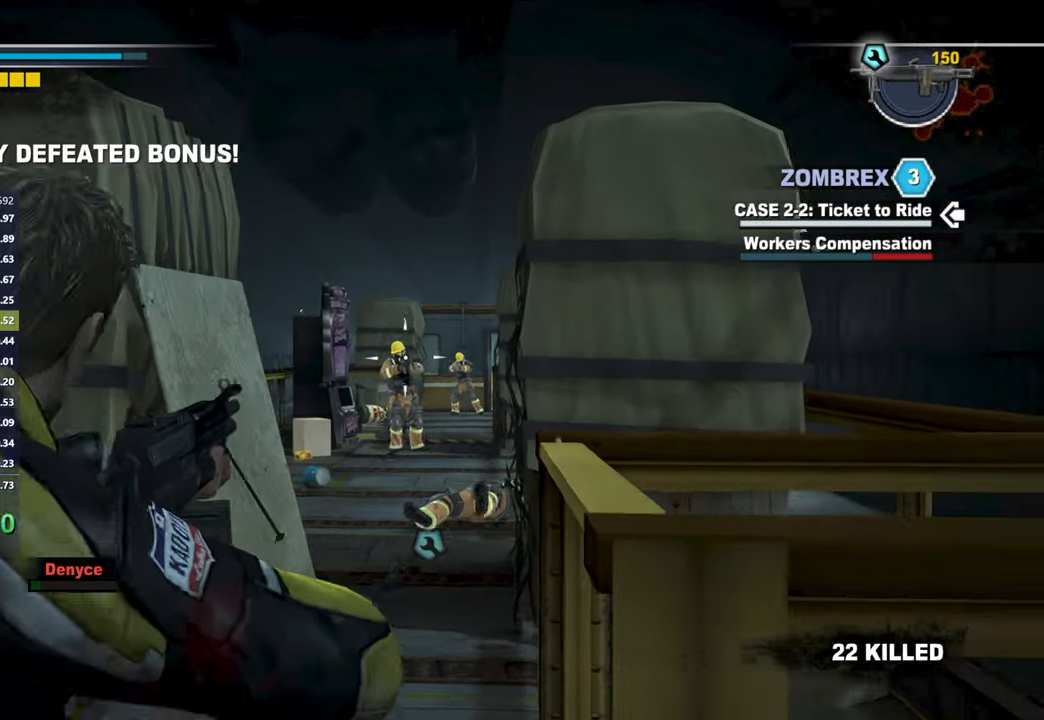
{"dt_ms": 500, "buttons": ["L2", "R2"], "left_stick": "up", "right_stick": "center", "button_events": [[33, "R2", "down"], [183, "R2", "up"], [417, "R2", "down"]]}
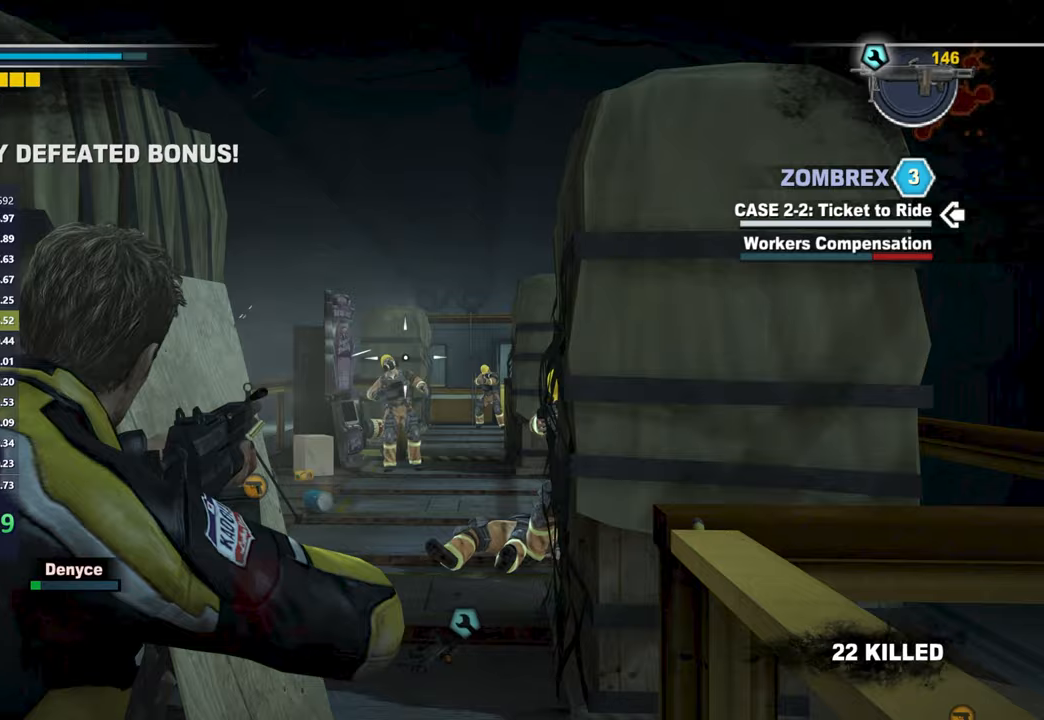
{"dt_ms": 500, "buttons": ["L2", "R2"], "left_stick": "up-left", "right_stick": "center", "button_events": [[83, "R2", "up"], [483, "R2", "down"]]}
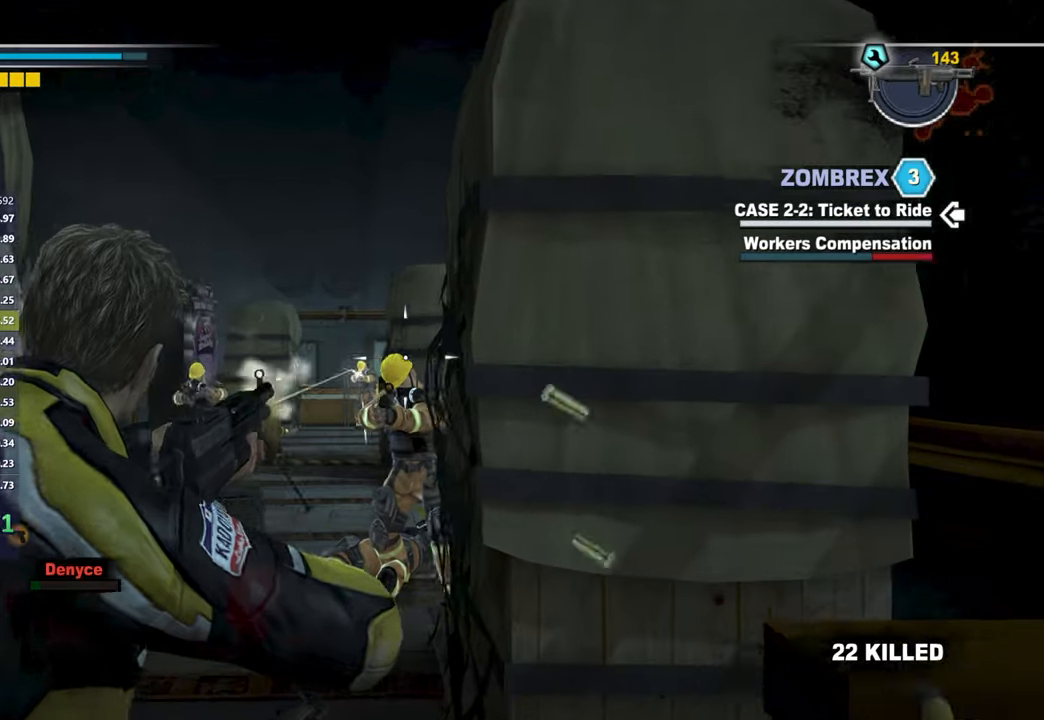
{"dt_ms": 500, "buttons": ["L2", "R2"], "left_stick": "up", "right_stick": "center", "button_events": [[167, "R2", "up"], [417, "R2", "down"]]}
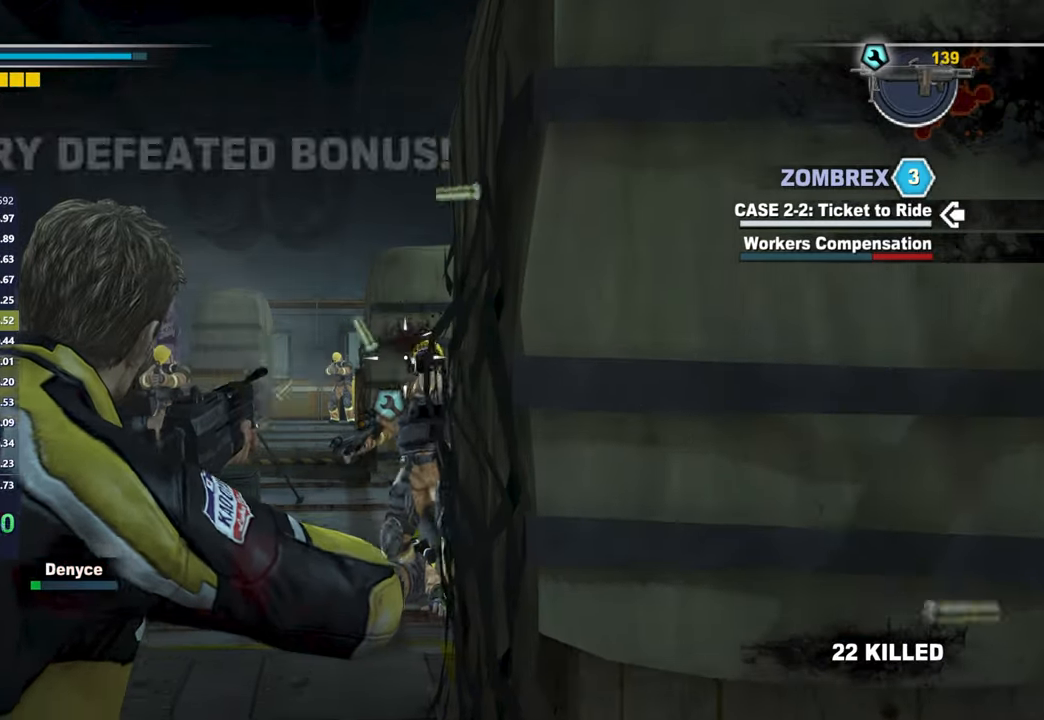
{"dt_ms": 500, "buttons": ["L2"], "left_stick": "up", "right_stick": "center", "button_events": [[50, "R2", "up"]]}
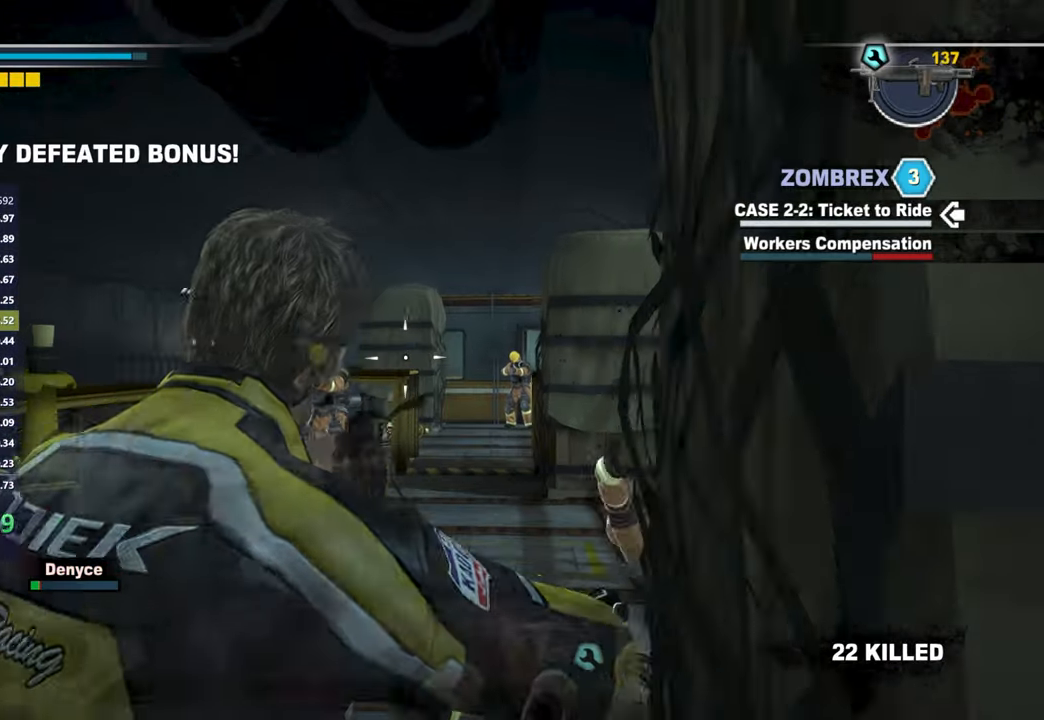
{"dt_ms": 500, "buttons": ["L2", "R2"], "left_stick": "up-left", "right_stick": "center", "button_events": [[467, "R2", "down"]]}
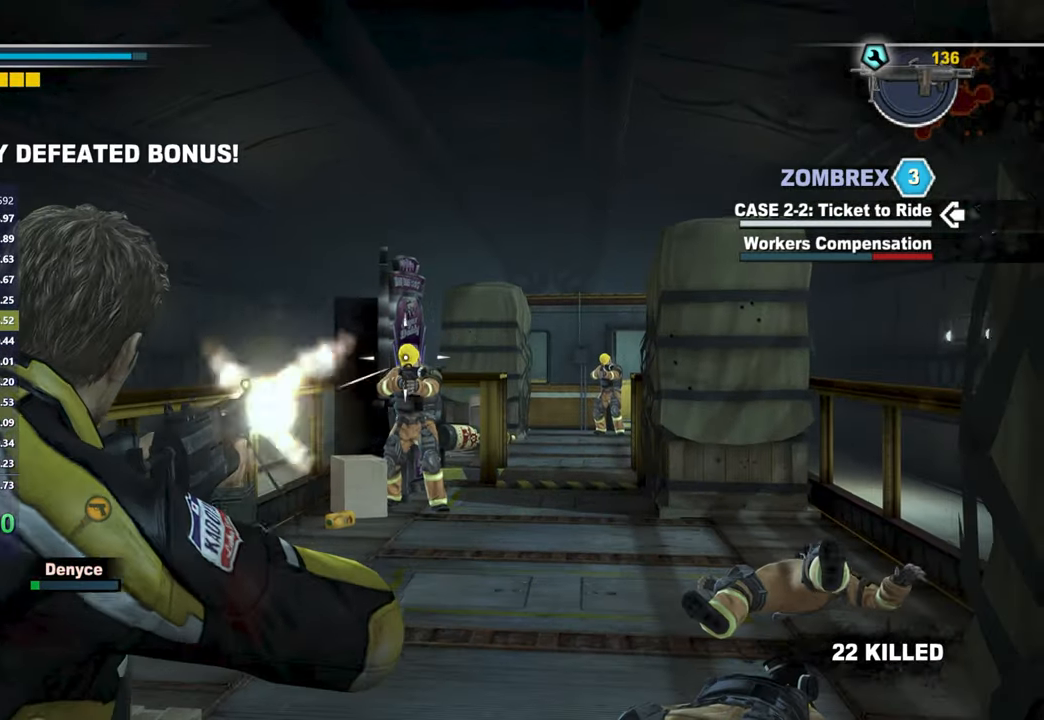
{"dt_ms": 500, "buttons": ["L2"], "left_stick": "up-left", "right_stick": "center", "button_events": [[167, "R2", "up"]]}
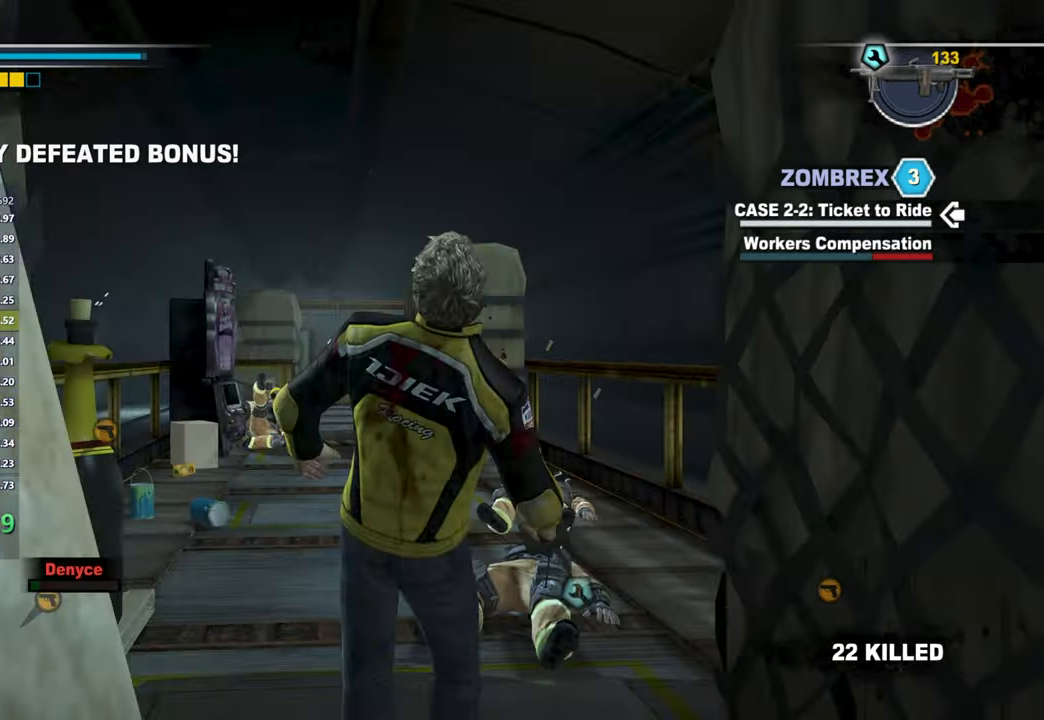
{"dt_ms": 500, "buttons": ["L2"], "left_stick": "up", "right_stick": "center", "button_events": []}
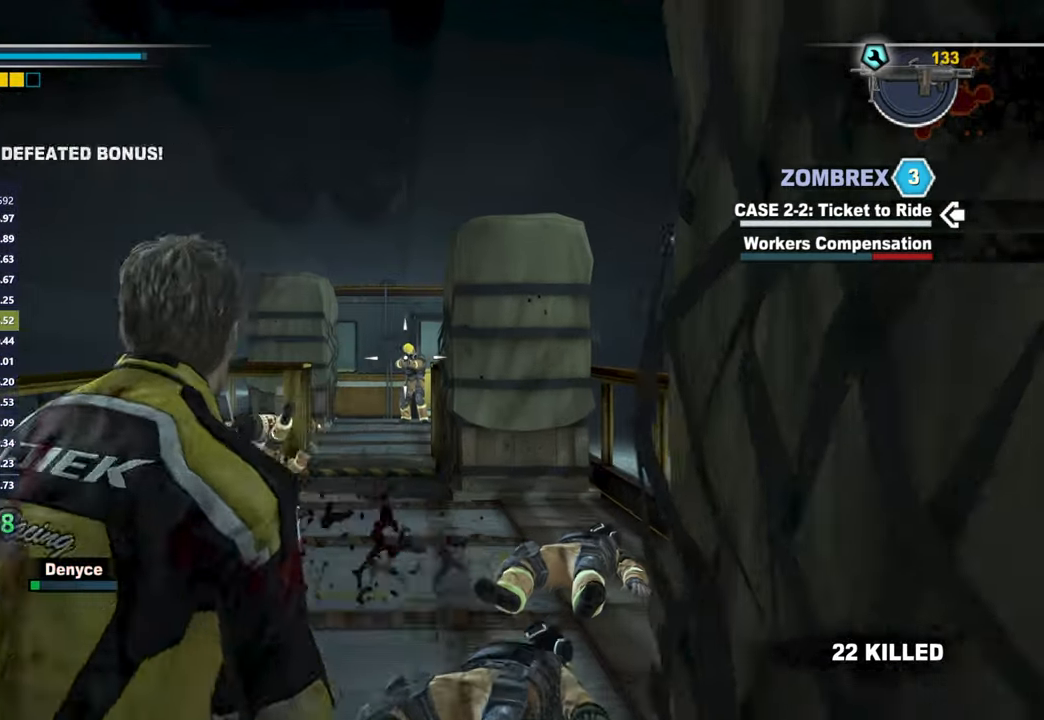
{"dt_ms": 500, "buttons": ["L2"], "left_stick": "up", "right_stick": "center", "button_events": [[283, "R2", "down"], [450, "R2", "up"]]}
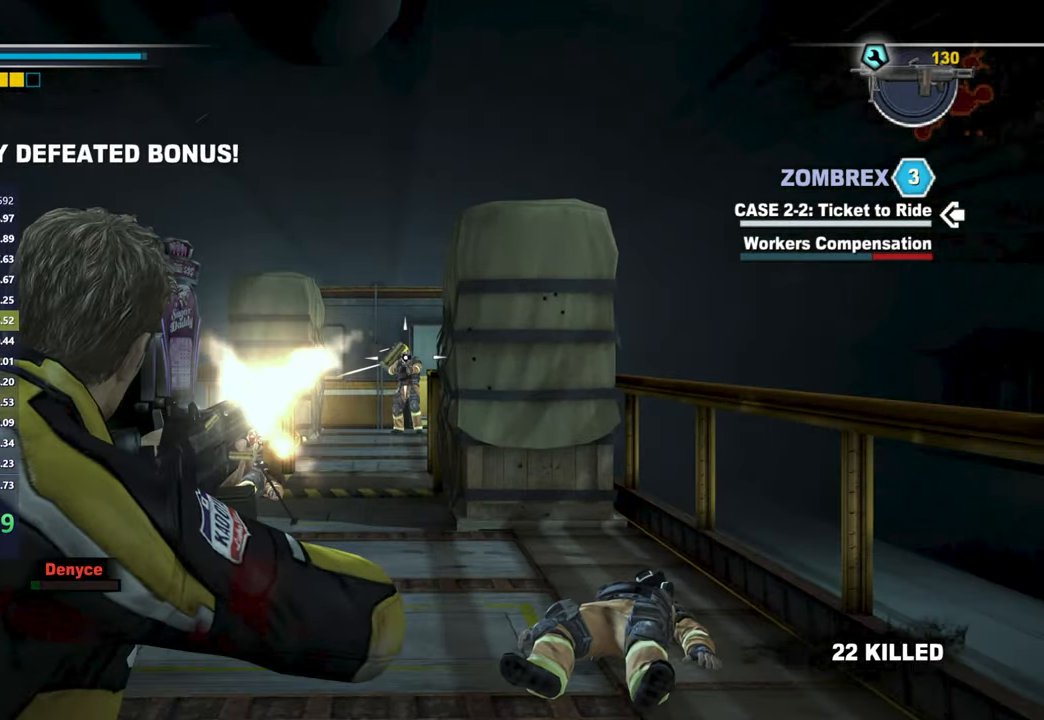
{"dt_ms": 500, "buttons": ["L2", "R2"], "left_stick": "up", "right_stick": "center", "button_events": [[83, "R2", "down"], [233, "R2", "up"], [500, "R2", "down"]]}
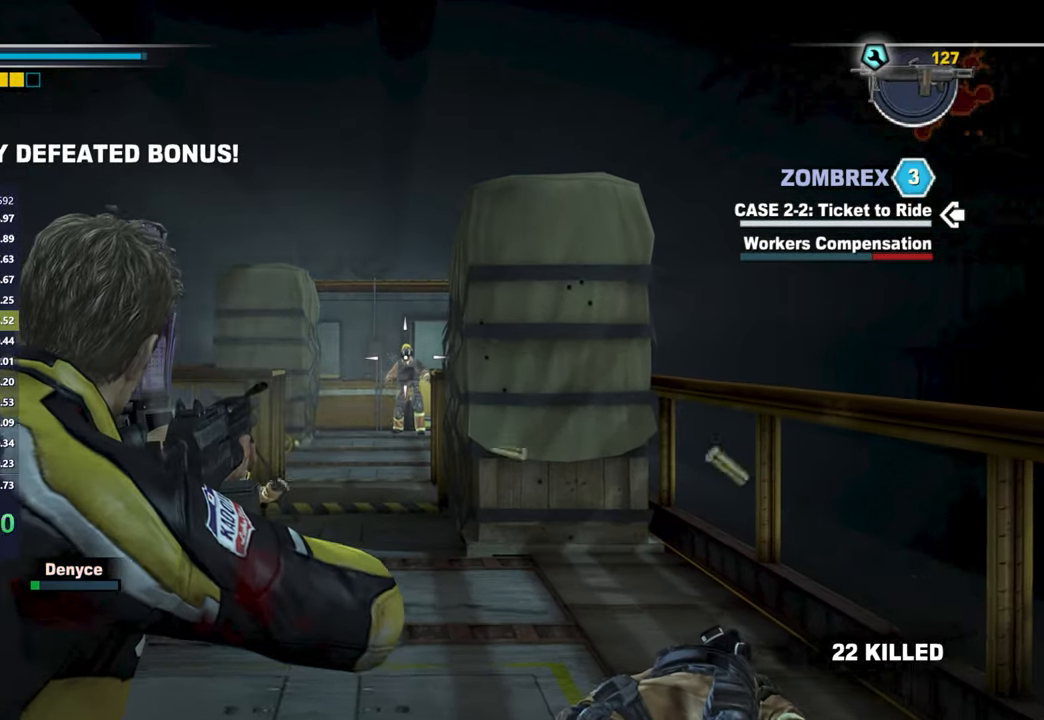
{"dt_ms": 500, "buttons": ["L2", "R2"], "left_stick": "up", "right_stick": "center", "button_events": [[167, "R2", "up"], [483, "R2", "down"]]}
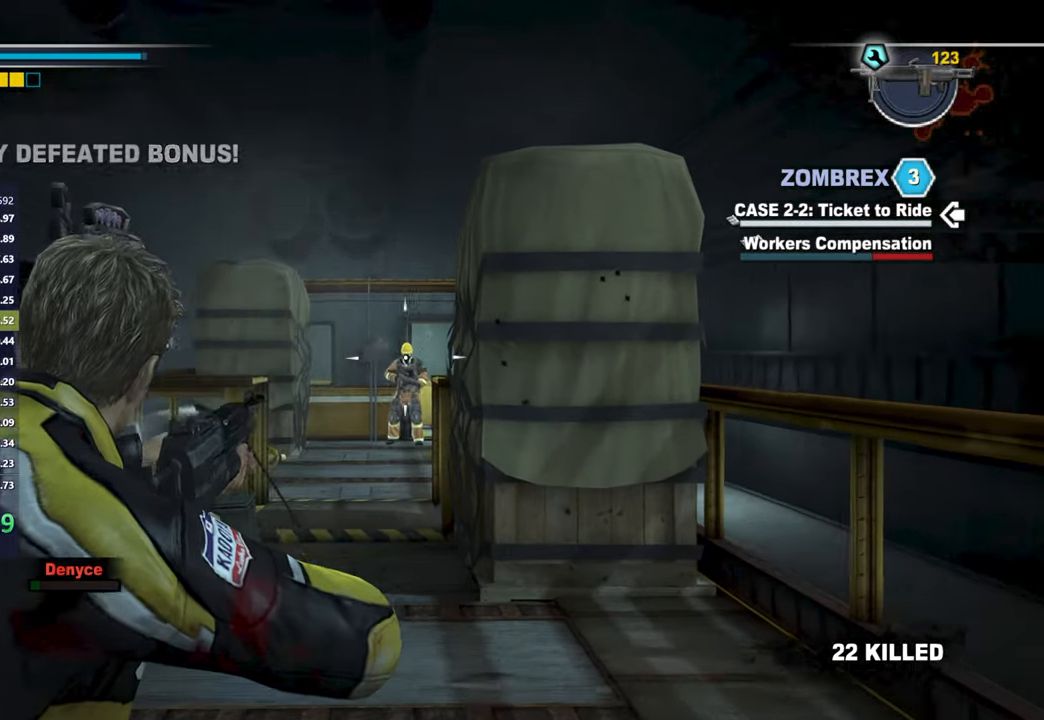
{"dt_ms": 500, "buttons": ["L2"], "left_stick": "up", "right_stick": "left", "button_events": [[283, "R2", "up"]]}
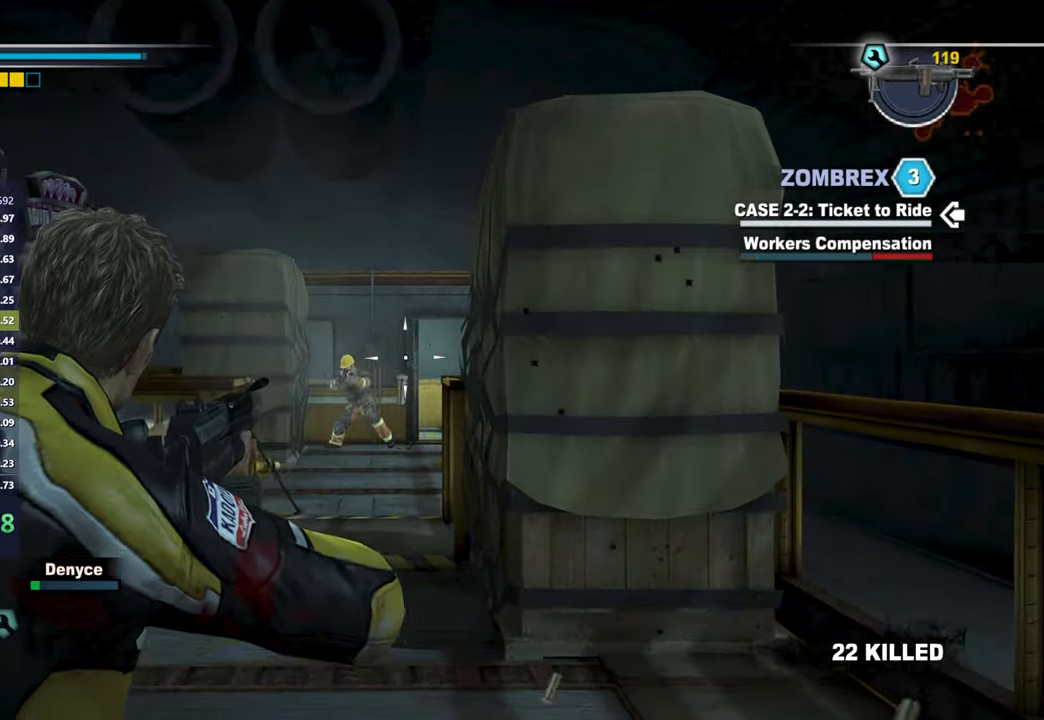
{"dt_ms": 500, "buttons": ["L2", "R2"], "left_stick": "up", "right_stick": "center", "button_events": [[400, "R2", "down"]]}
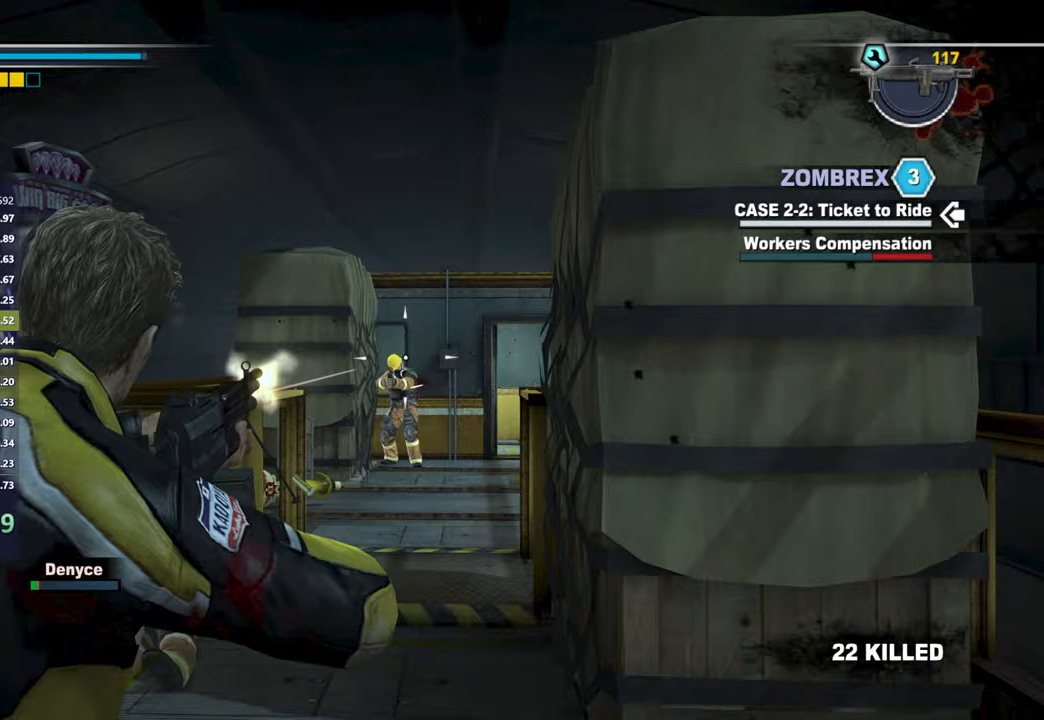
{"dt_ms": 500, "buttons": ["L2", "R2"], "left_stick": "up", "right_stick": "center", "button_events": [[150, "R2", "up"], [383, "R2", "down"]]}
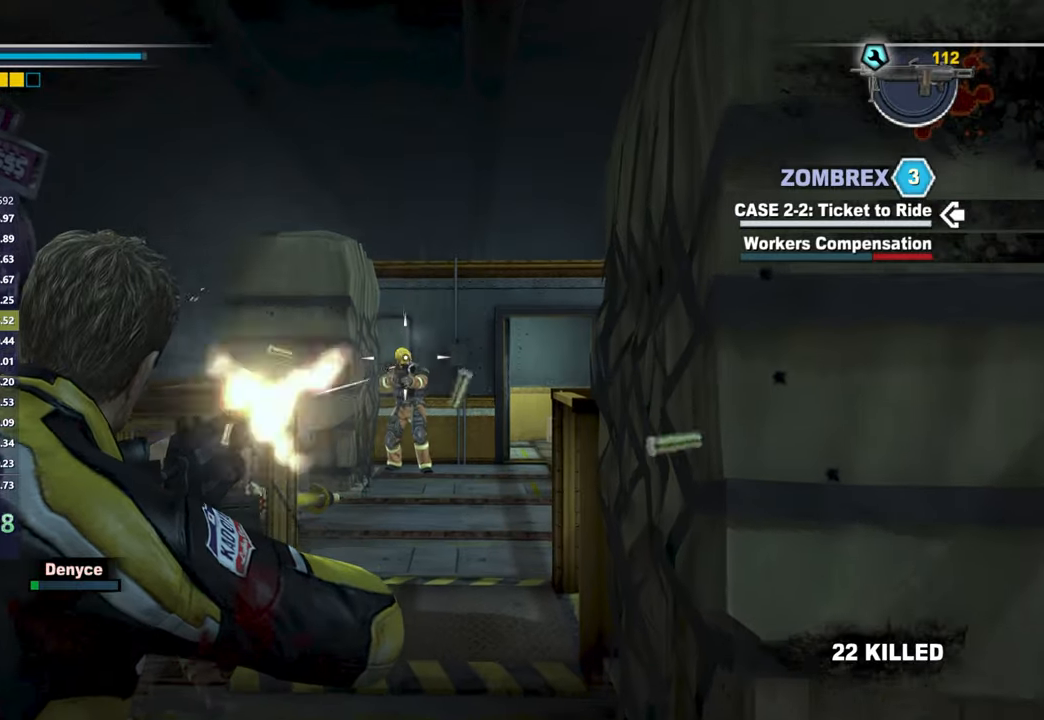
{"dt_ms": 500, "buttons": ["L2"], "left_stick": "up", "right_stick": "center", "button_events": [[33, "R2", "up"], [417, "L2", "up"], [467, "L2", "down"]]}
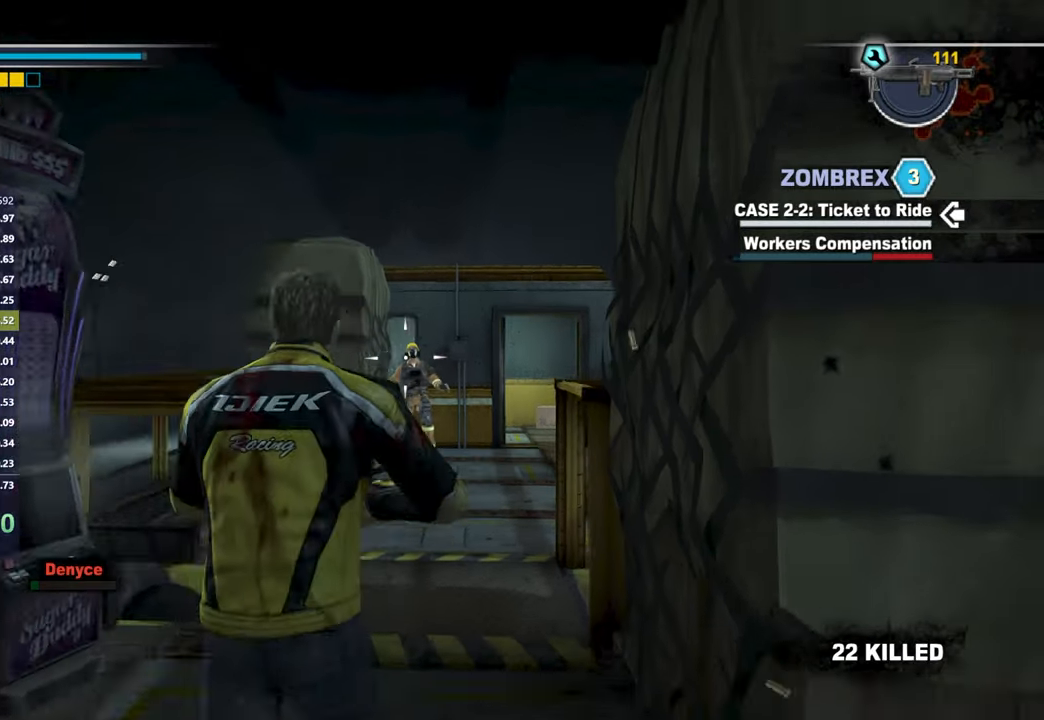
{"dt_ms": 500, "buttons": [], "left_stick": "up", "right_stick": "center", "button_events": [[83, "R2", "down"], [267, "R2", "up"], [500, "L2", "up"]]}
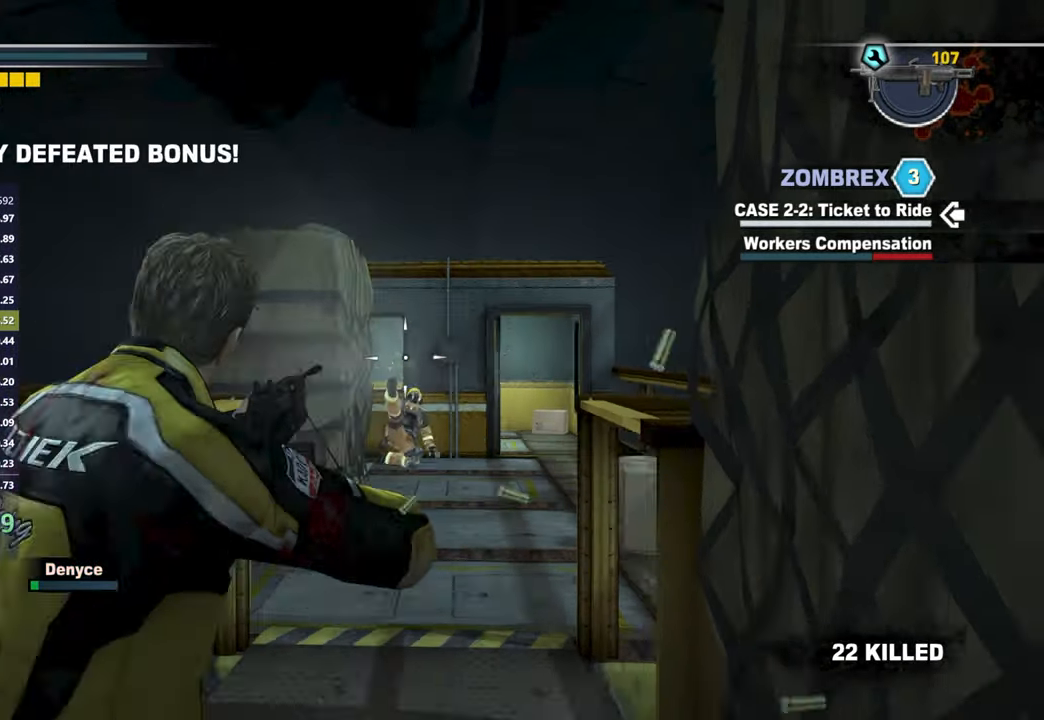
{"dt_ms": 500, "buttons": ["X"], "left_stick": "up", "right_stick": "center", "button_events": [[117, "R1", "down"], [217, "R1", "up"], [350, "X", "down"]]}
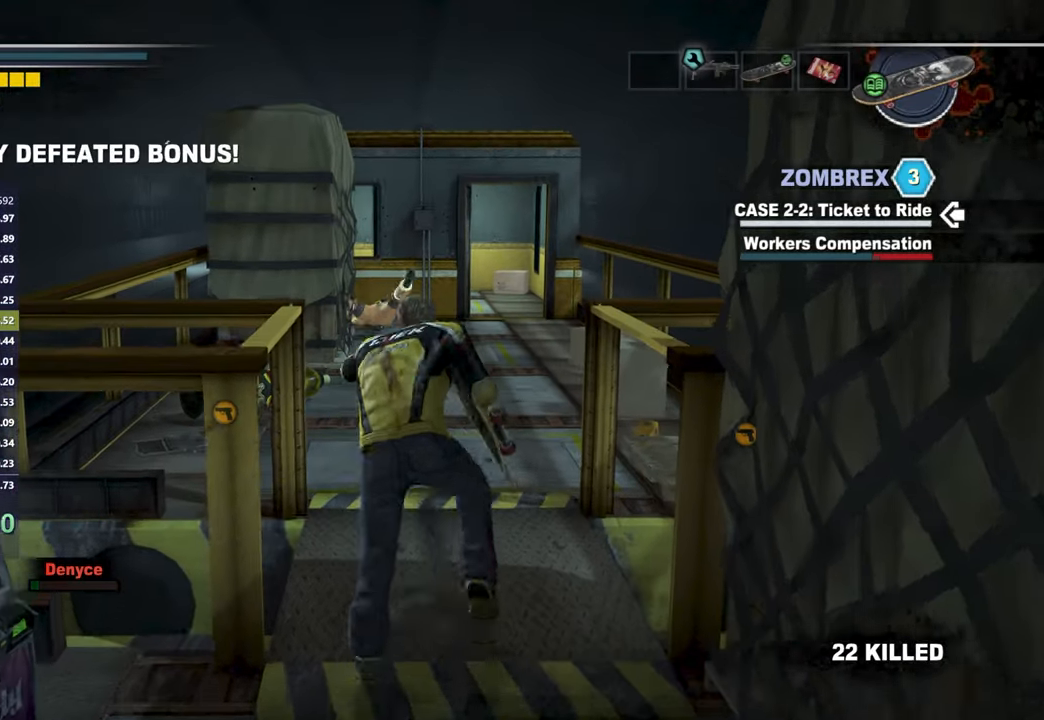
{"dt_ms": 500, "buttons": ["X"], "left_stick": "center", "right_stick": "center", "button_events": []}
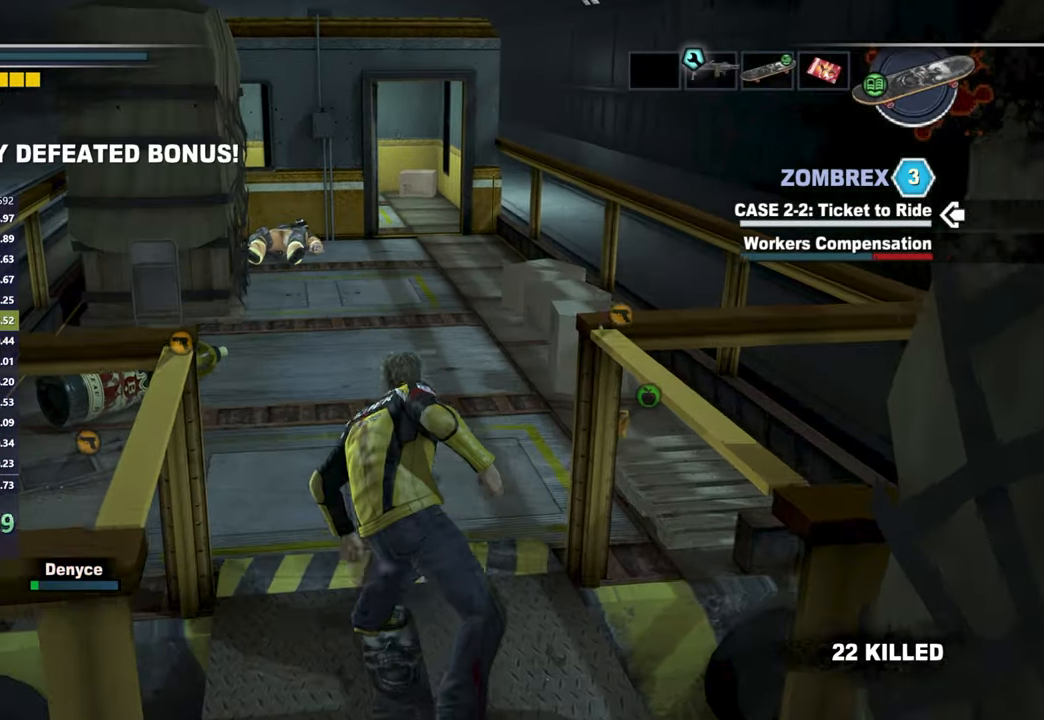
{"dt_ms": 500, "buttons": ["X"], "left_stick": "center", "right_stick": "center", "button_events": []}
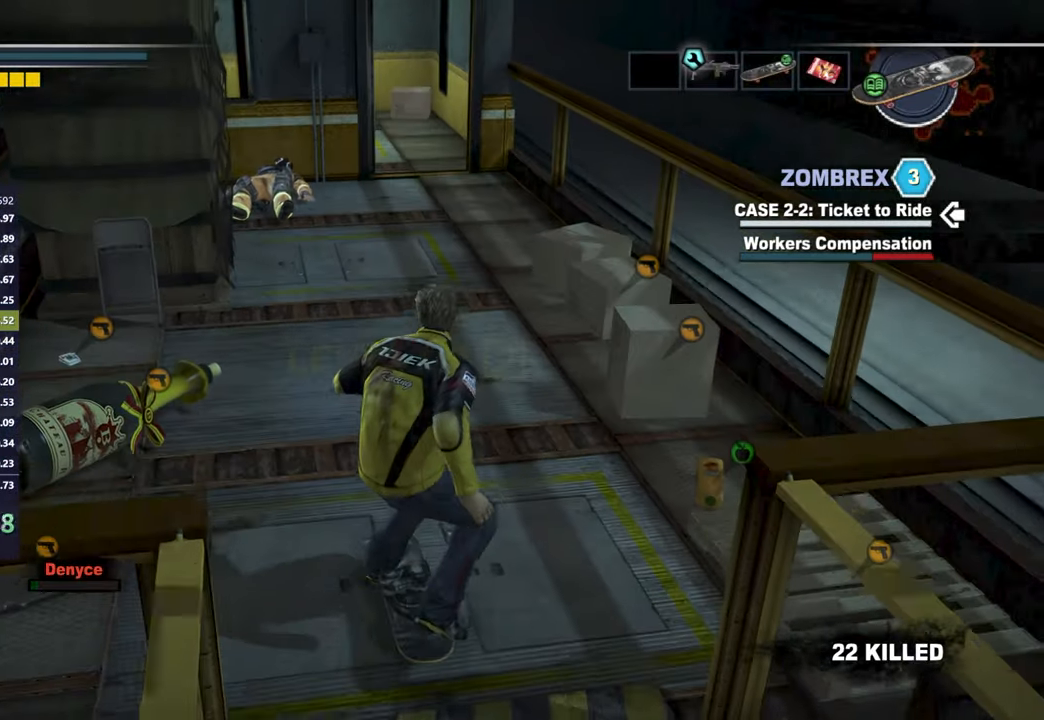
{"dt_ms": 1000, "buttons": ["X"], "left_stick": "center", "right_stick": "center", "button_events": []}
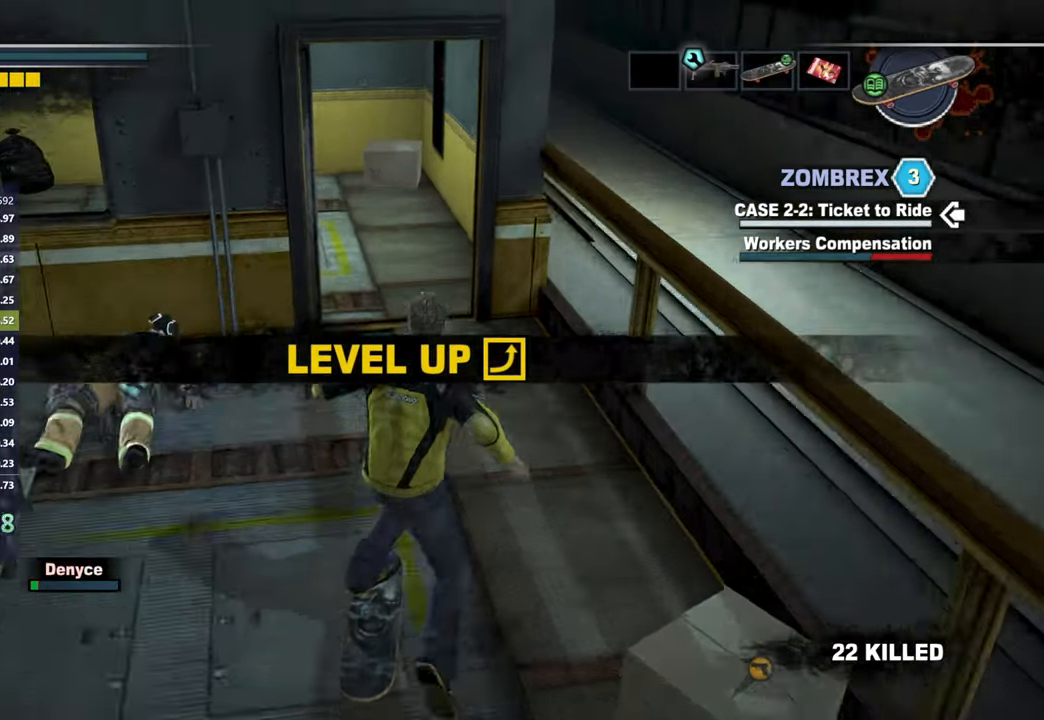
{"dt_ms": 500, "buttons": [], "left_stick": "left", "right_stick": "left", "button_events": [[233, "X", "up"]]}
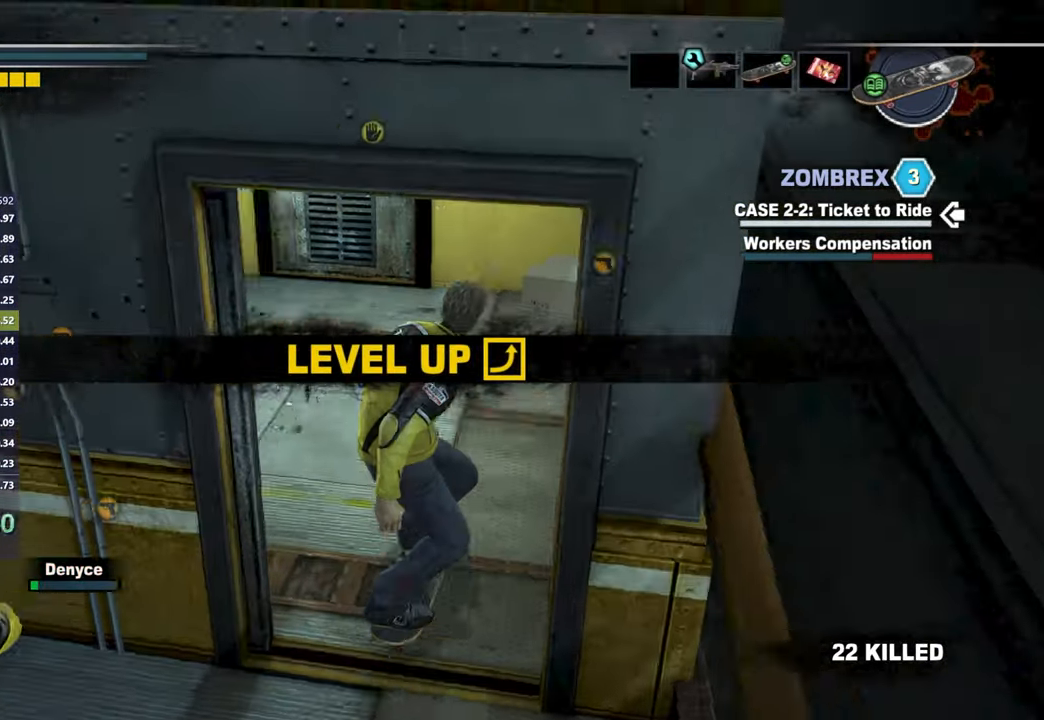
{"dt_ms": 500, "buttons": ["B"], "left_stick": "center", "right_stick": "center", "button_events": [[317, "B", "down"], [383, "B", "up"], [450, "B", "down"]]}
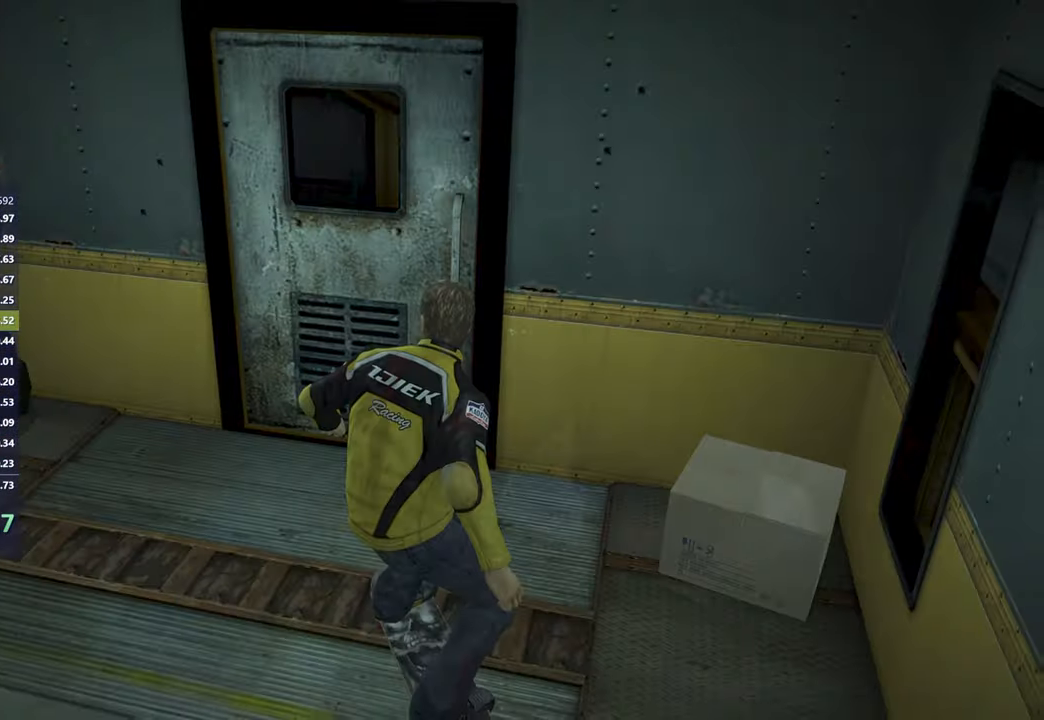
{"dt_ms": 500, "buttons": [], "left_stick": "center", "right_stick": "center", "button_events": [[17, "B", "up"]]}